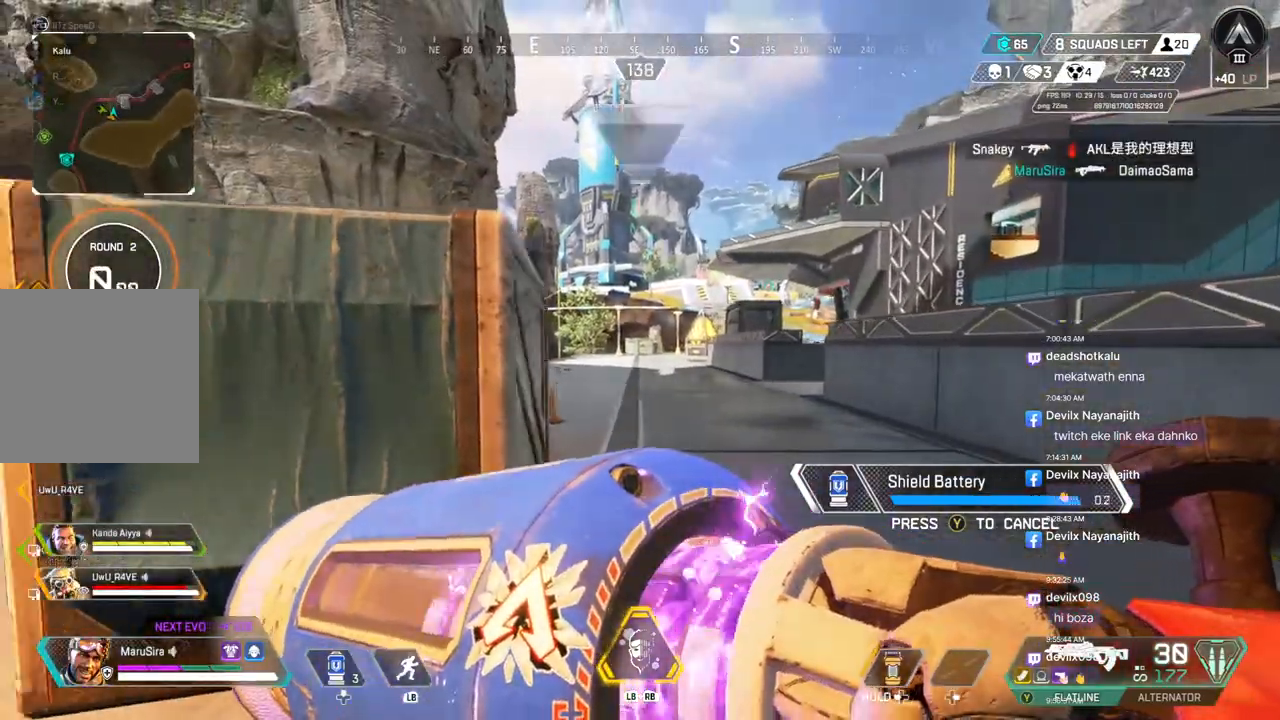
Gameplay with a controller (Xbox layout); each line is a JSON object with the inputs held at the frame after it. "events" lists button and stick changes between this image and that frame as [ms after this image, input, new state], when the widget could be followed in between. Not read: HOME L3.
{"buttons": [], "left_stick": "left", "right_stick": "center", "events": [[133, "left_stick", "right"], [433, "left_stick", "left"]]}
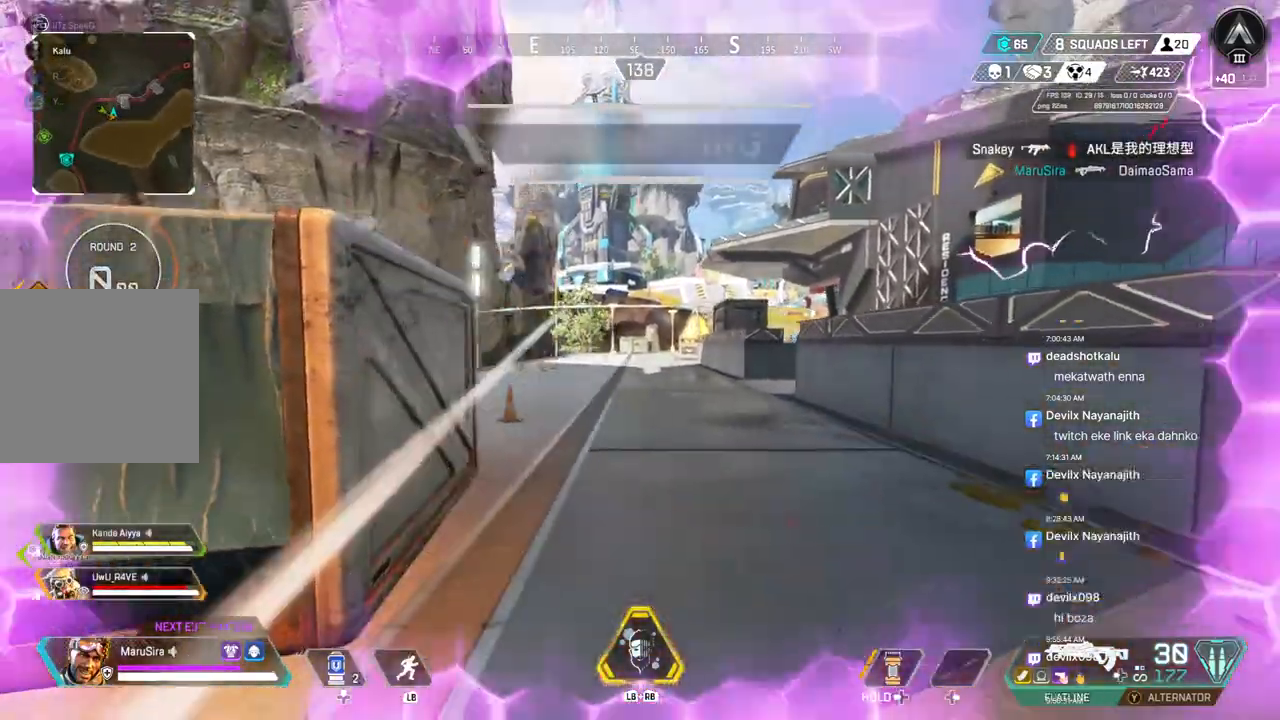
{"buttons": [], "left_stick": "up", "right_stick": "center", "events": [[67, "right_stick", "up-left"], [167, "left_stick", "up-left"], [200, "right_stick", "center"], [433, "left_stick", "up"]]}
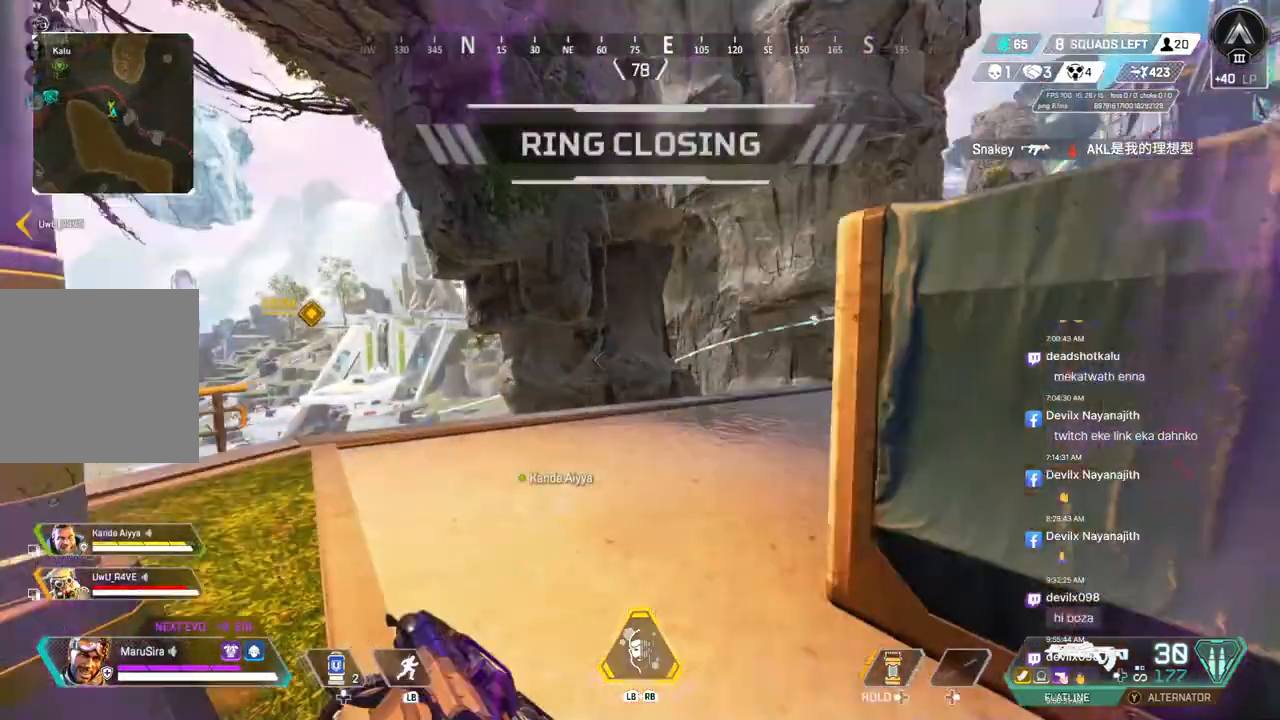
{"buttons": [], "left_stick": "up", "right_stick": "center", "events": []}
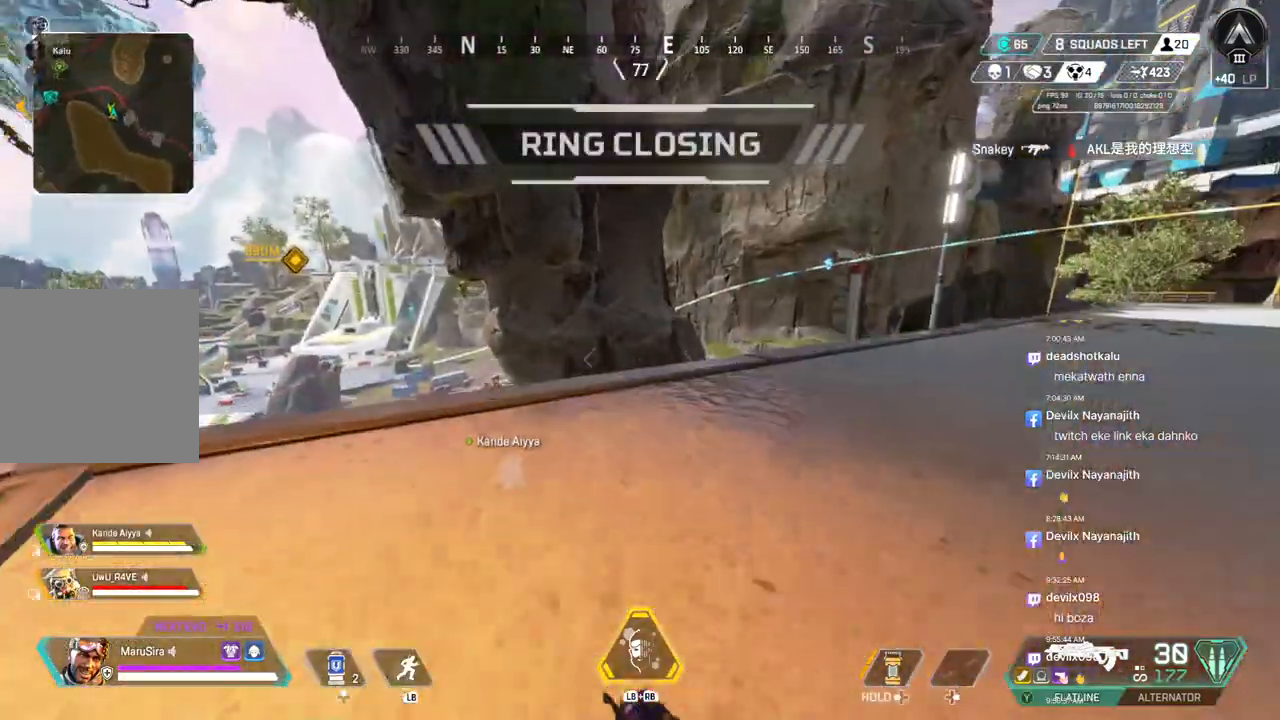
{"buttons": ["A", "B"], "left_stick": "up", "right_stick": "center", "events": [[100, "B", "down"], [333, "A", "down"]]}
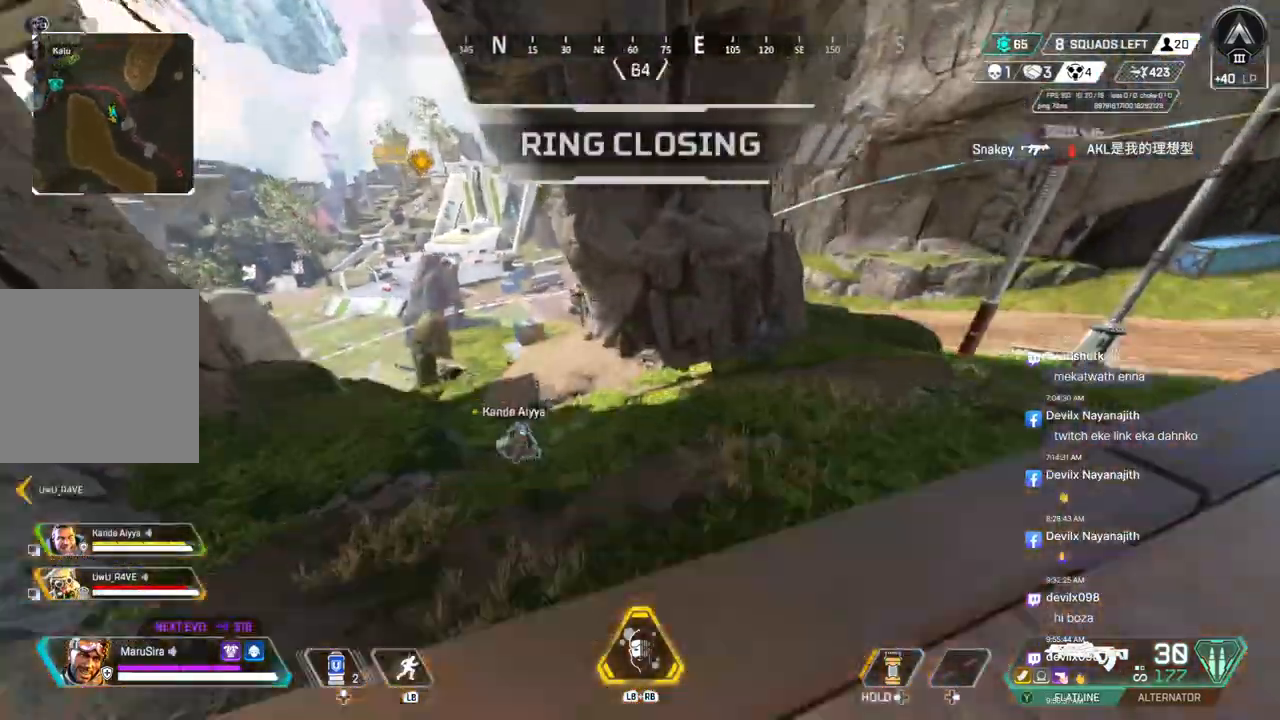
{"buttons": [], "left_stick": "up-left", "right_stick": "center", "events": [[33, "B", "up"], [67, "A", "up"], [100, "left_stick", "up-left"]]}
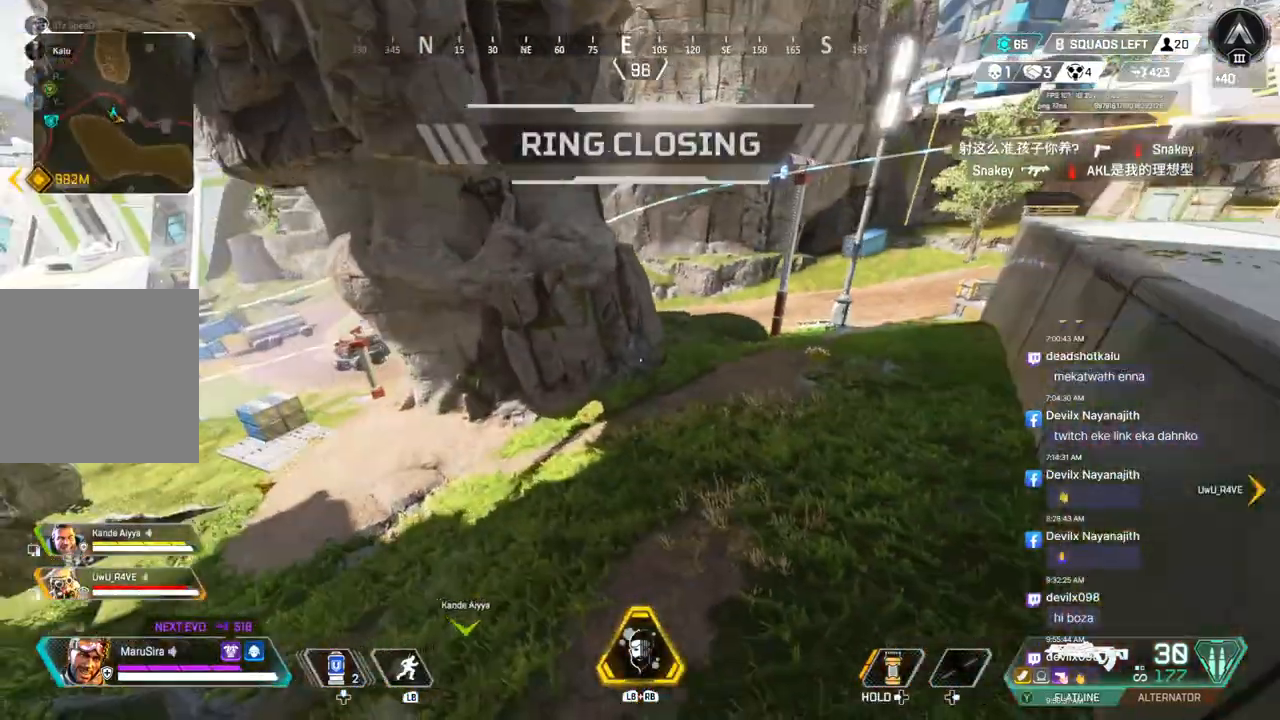
{"buttons": [], "left_stick": "up", "right_stick": "center", "events": [[100, "left_stick", "up"]]}
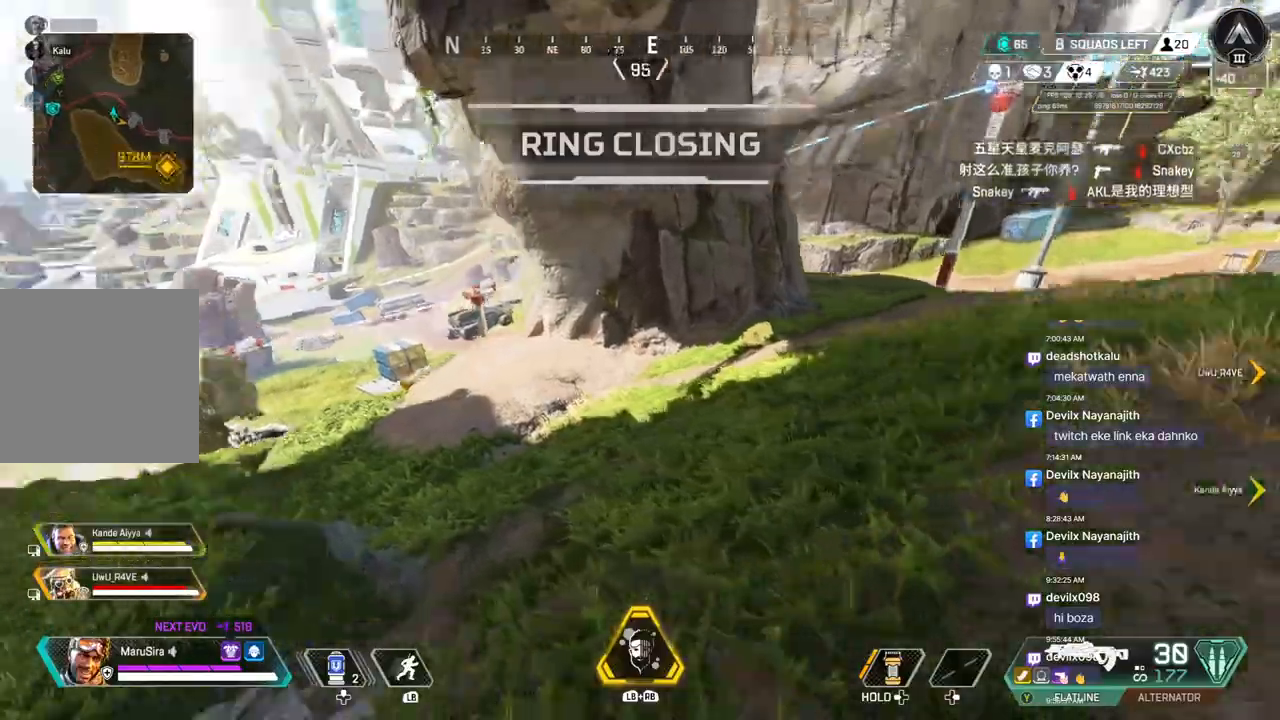
{"buttons": [], "left_stick": "up", "right_stick": "up-right", "events": [[433, "right_stick", "up-right"]]}
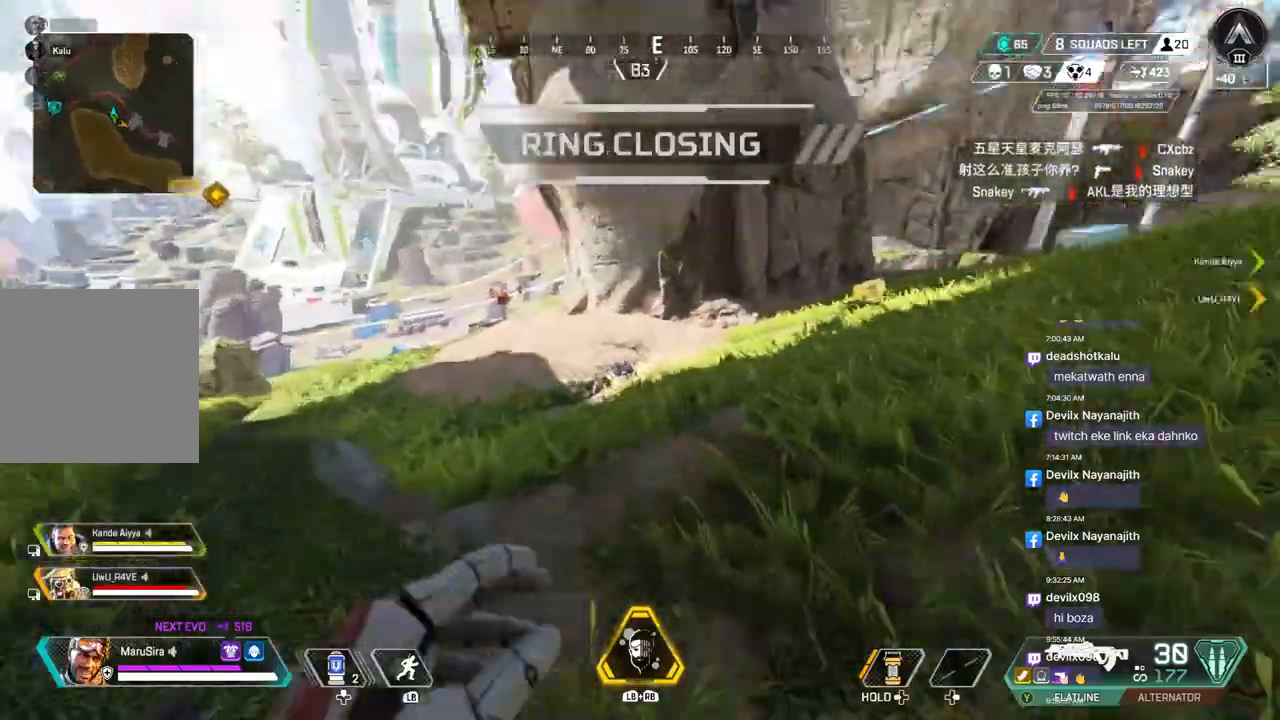
{"buttons": ["B"], "left_stick": "up", "right_stick": "center", "events": [[167, "right_stick", "center"], [300, "B", "down"], [433, "B", "up"], [500, "B", "down"]]}
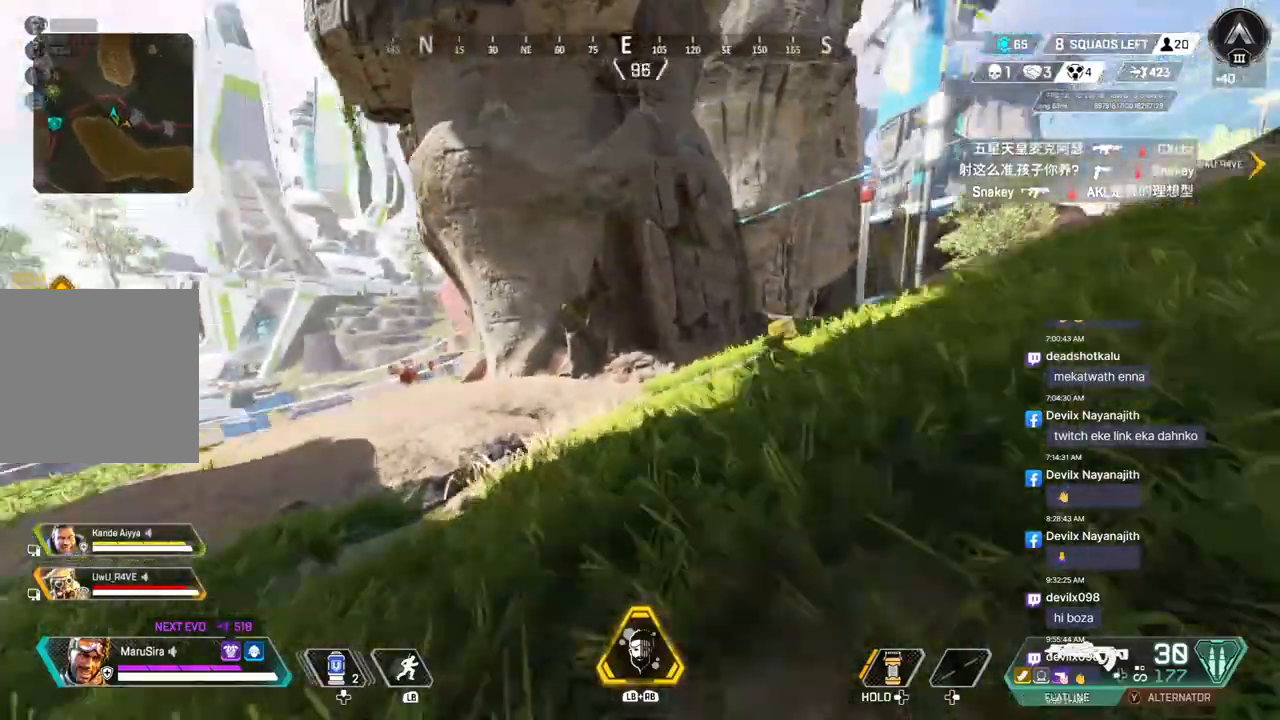
{"buttons": ["A", "B"], "left_stick": "up", "right_stick": "up-right", "events": [[400, "right_stick", "up-right"], [433, "A", "down"]]}
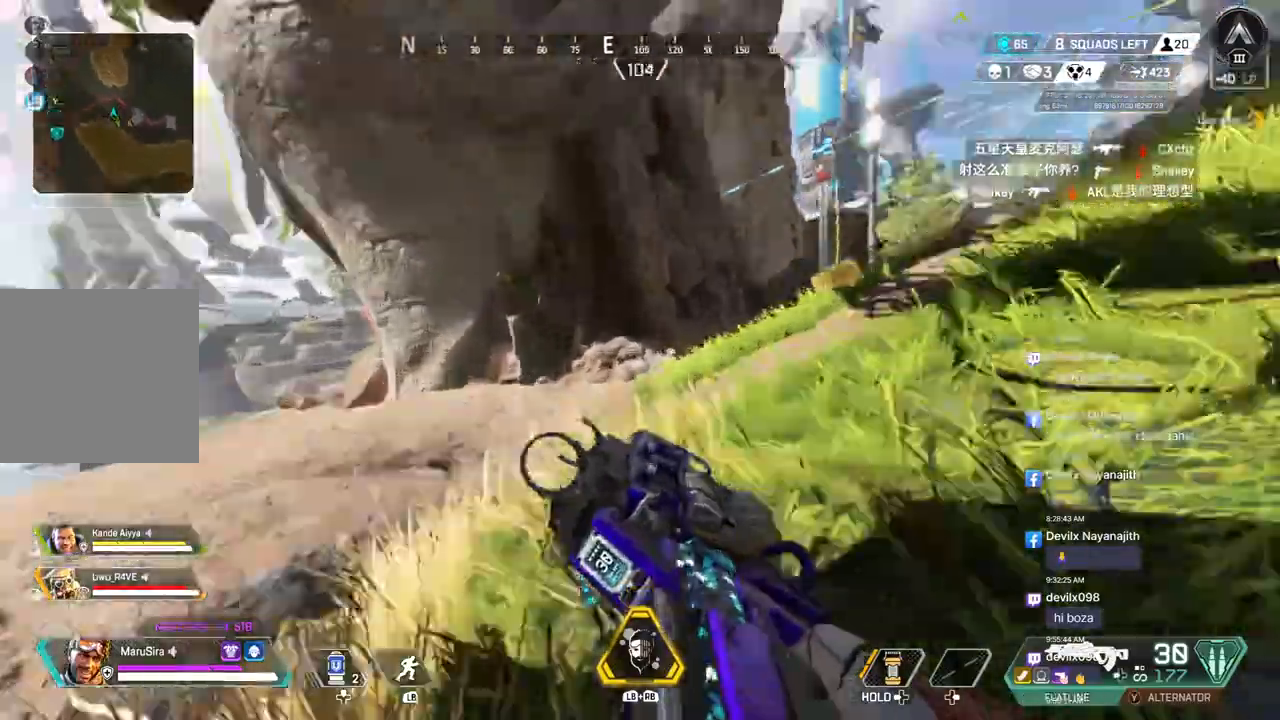
{"buttons": [], "left_stick": "up", "right_stick": "left", "events": [[100, "B", "up"], [133, "A", "up"], [133, "right_stick", "center"], [467, "right_stick", "left"]]}
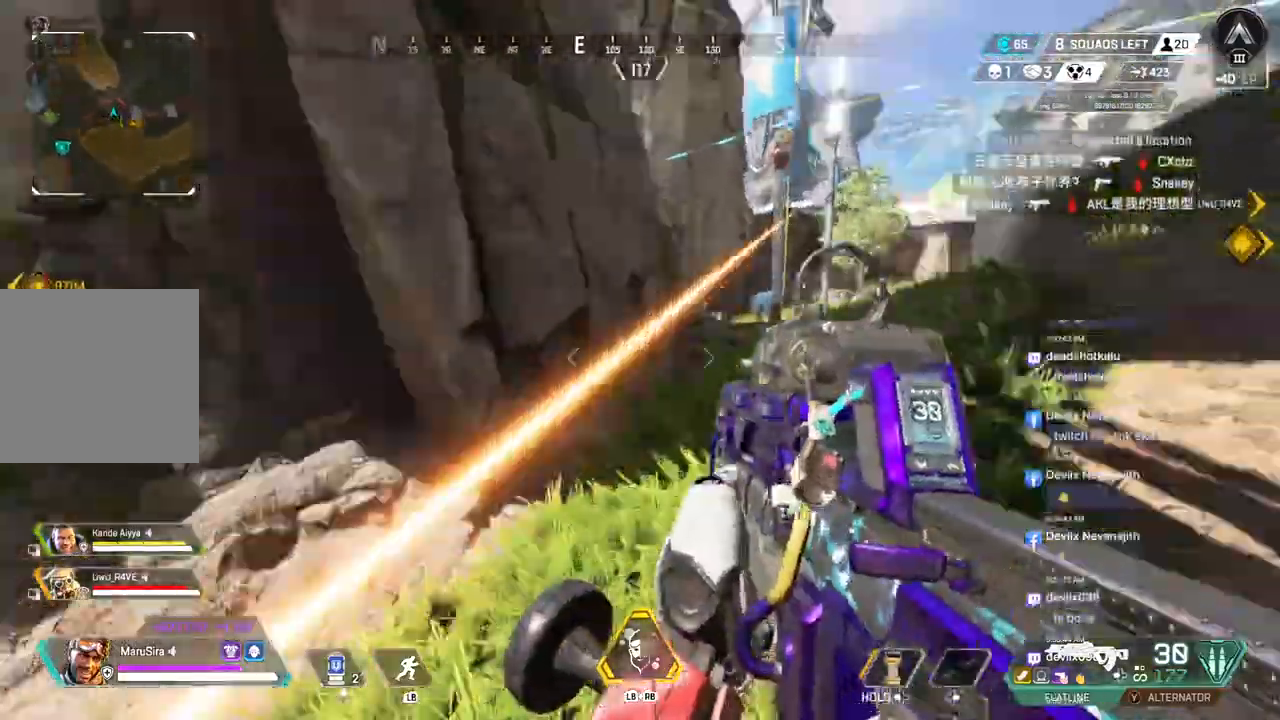
{"buttons": [], "left_stick": "up", "right_stick": "center", "events": [[100, "right_stick", "center"], [200, "right_stick", "up-left"], [367, "right_stick", "center"]]}
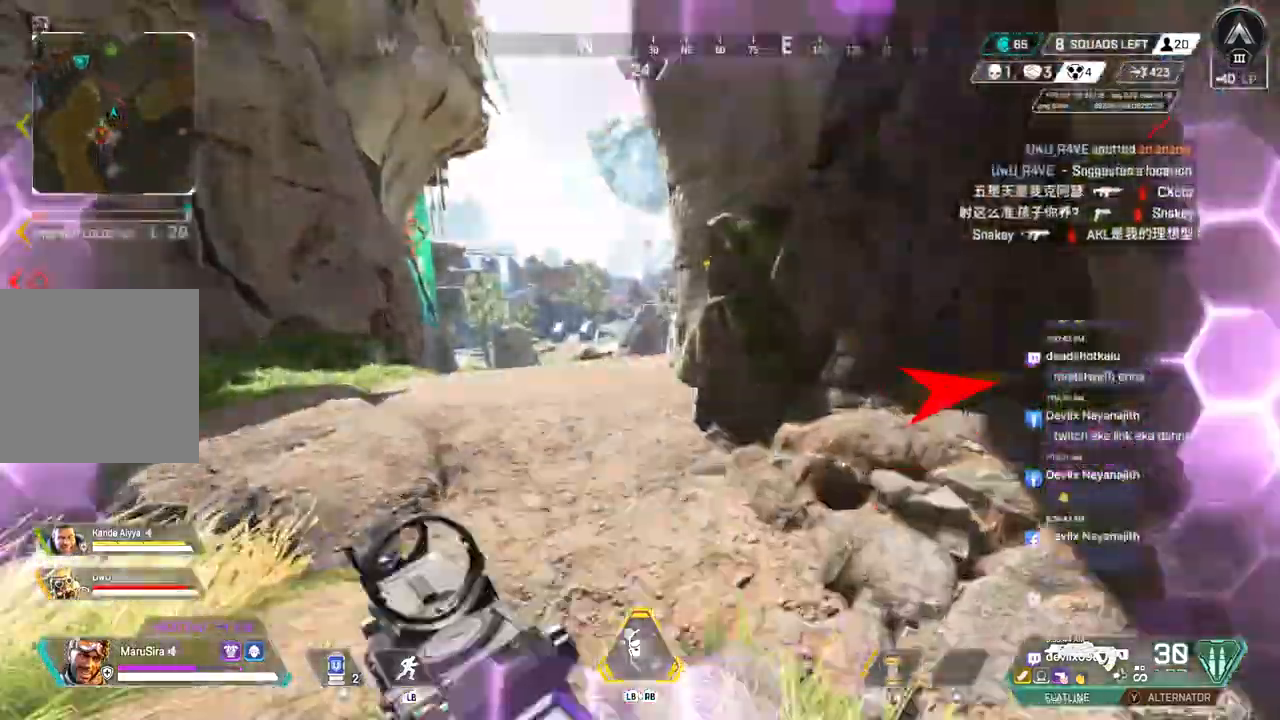
{"buttons": [], "left_stick": "up", "right_stick": "center", "events": [[367, "right_stick", "left"], [500, "right_stick", "center"]]}
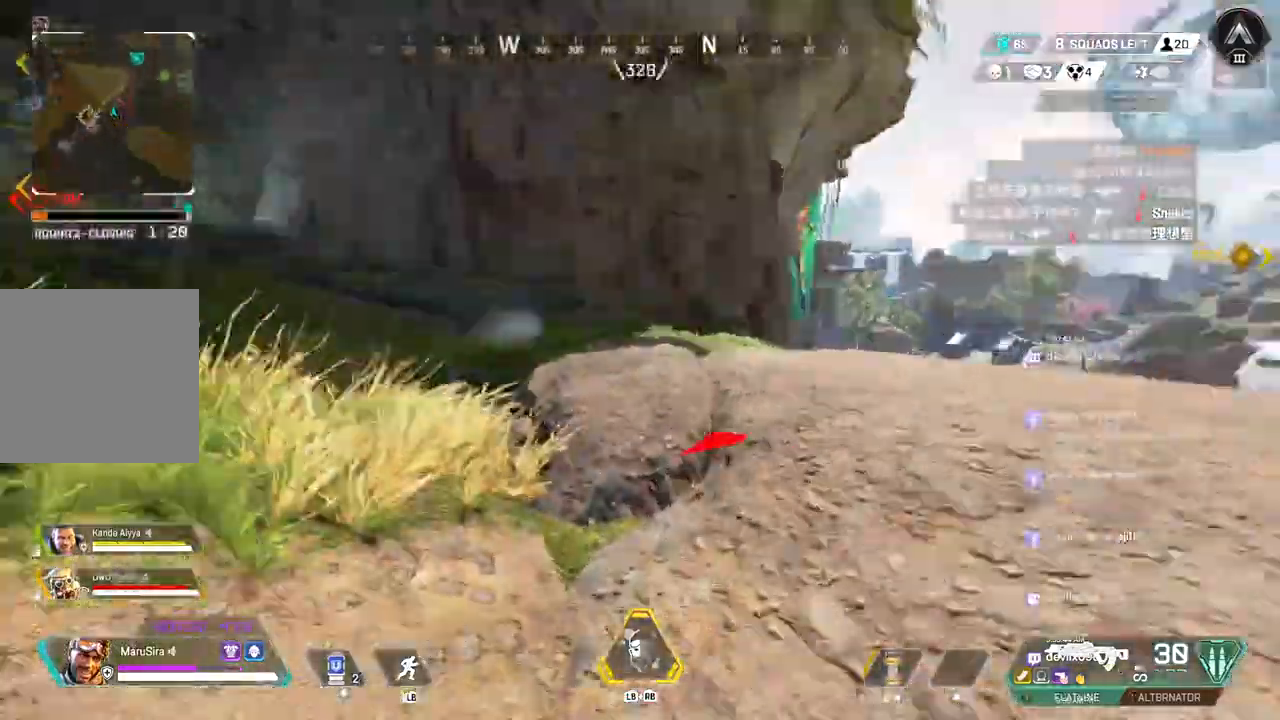
{"buttons": [], "left_stick": "up", "right_stick": "center", "events": [[200, "right_stick", "up-left"], [400, "right_stick", "center"]]}
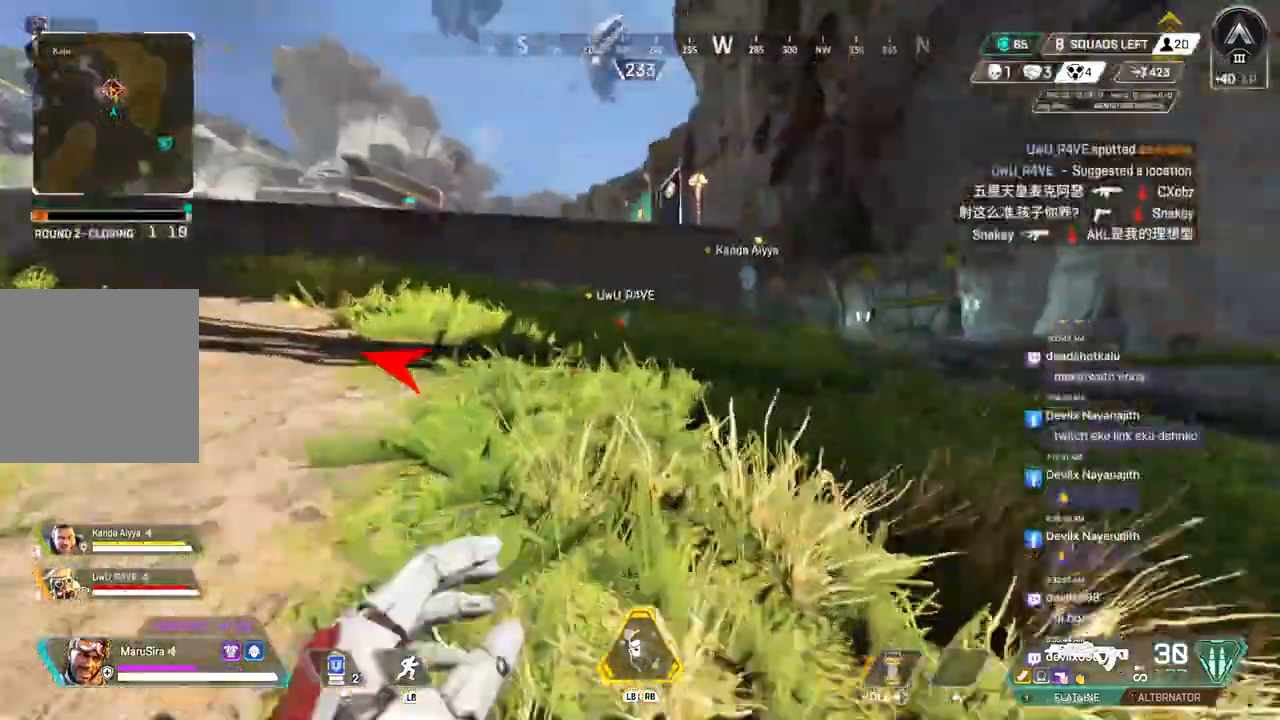
{"buttons": [], "left_stick": "up", "right_stick": "up-left", "events": [[133, "right_stick", "up-left"], [233, "right_stick", "center"], [467, "right_stick", "up-left"]]}
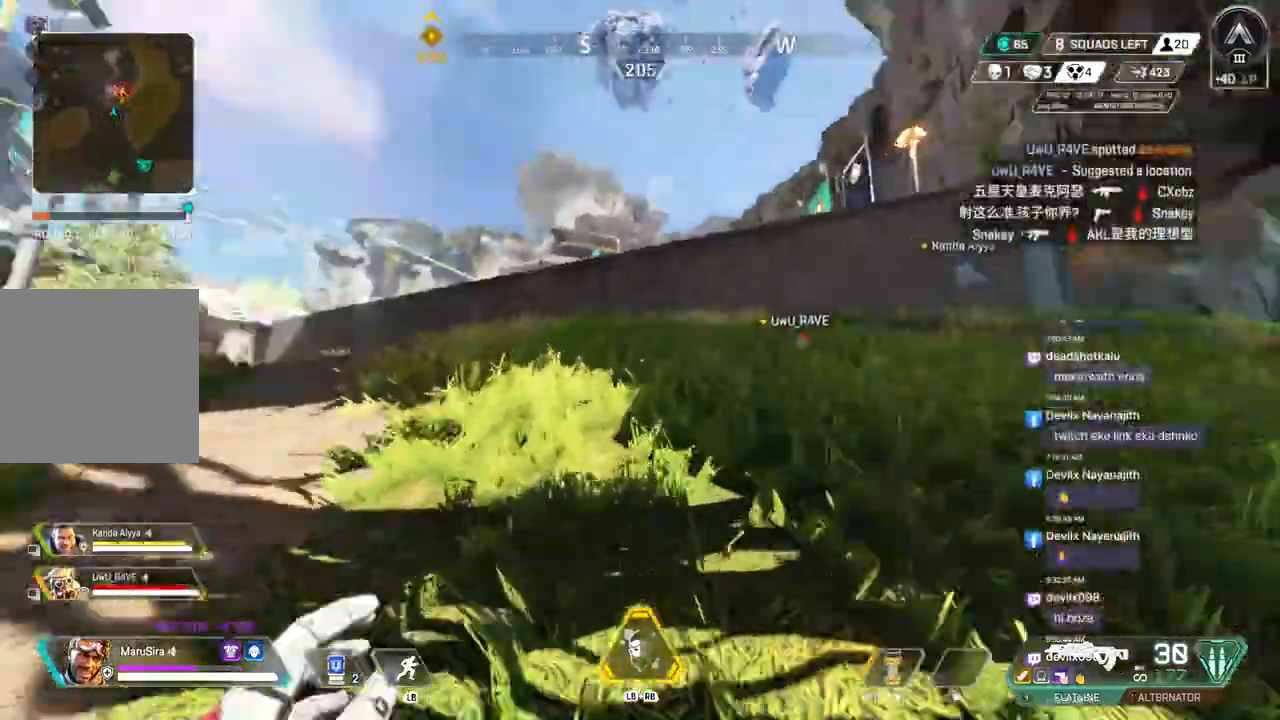
{"buttons": ["A", "B"], "left_stick": "up", "right_stick": "right", "events": [[67, "B", "down"], [100, "right_stick", "center"], [367, "A", "down"], [500, "right_stick", "right"]]}
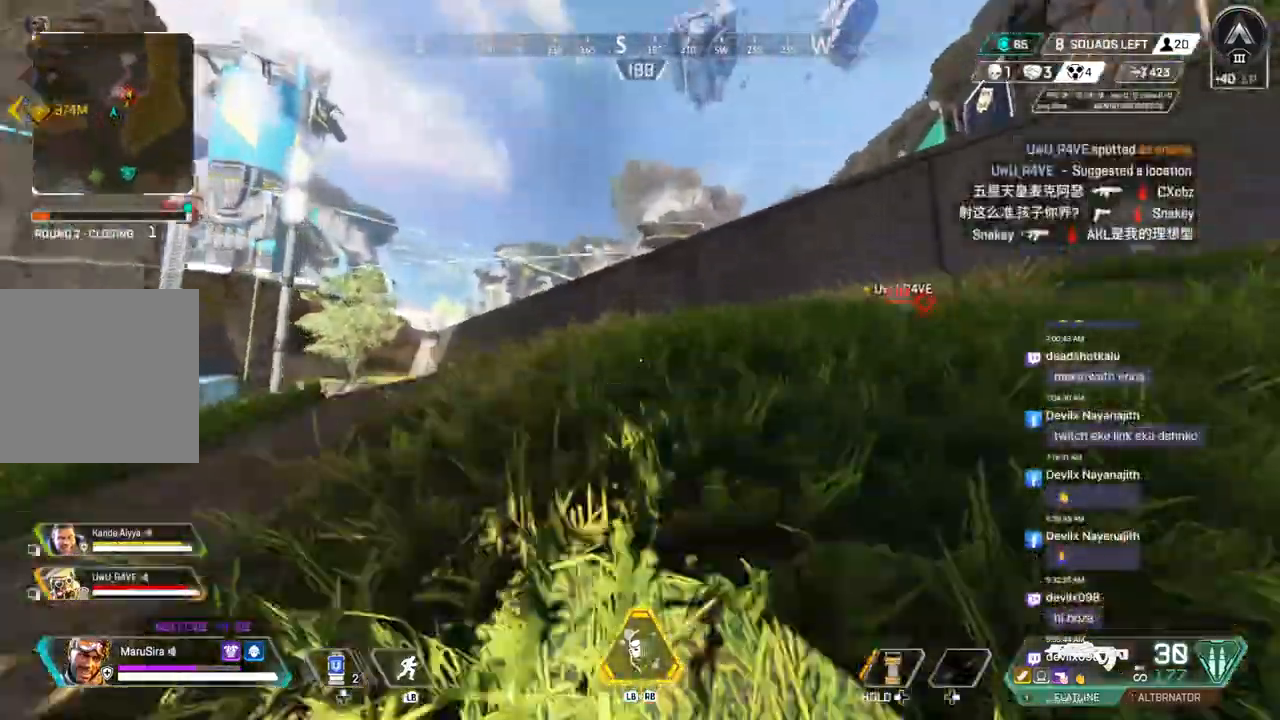
{"buttons": [], "left_stick": "up", "right_stick": "center", "events": [[33, "B", "up"], [67, "A", "up"], [500, "right_stick", "center"]]}
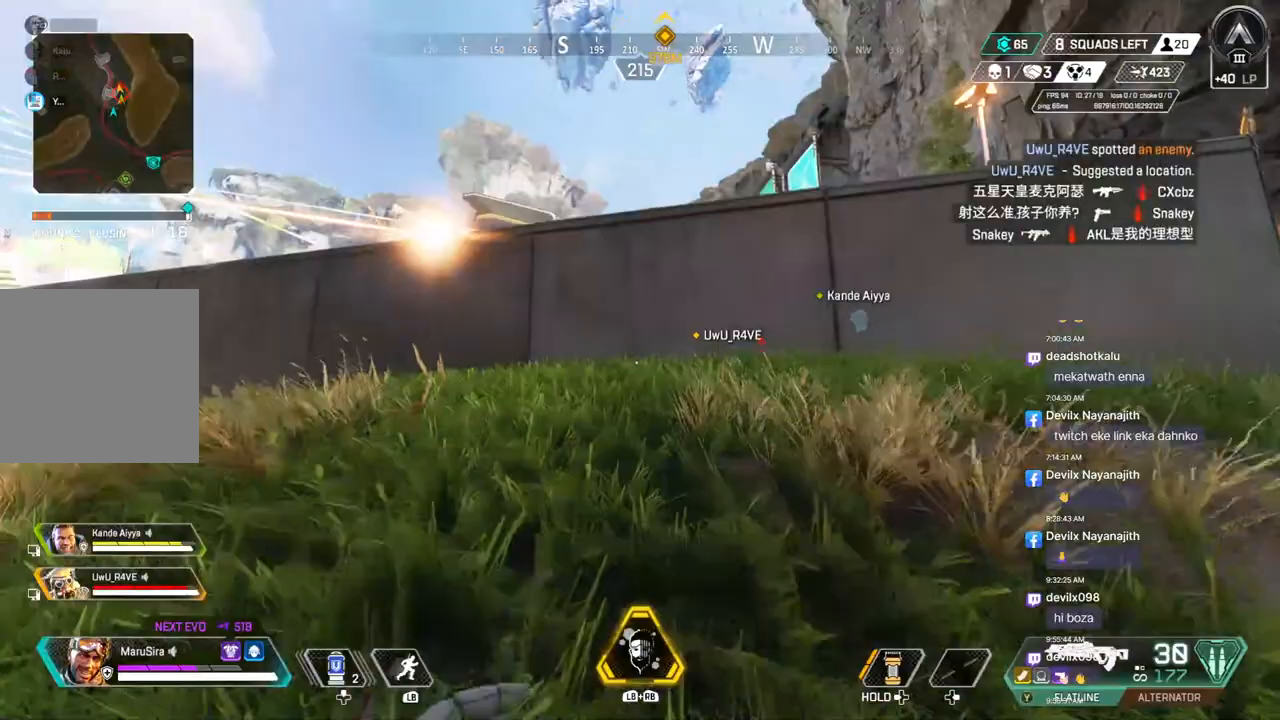
{"buttons": [], "left_stick": "up", "right_stick": "center", "events": []}
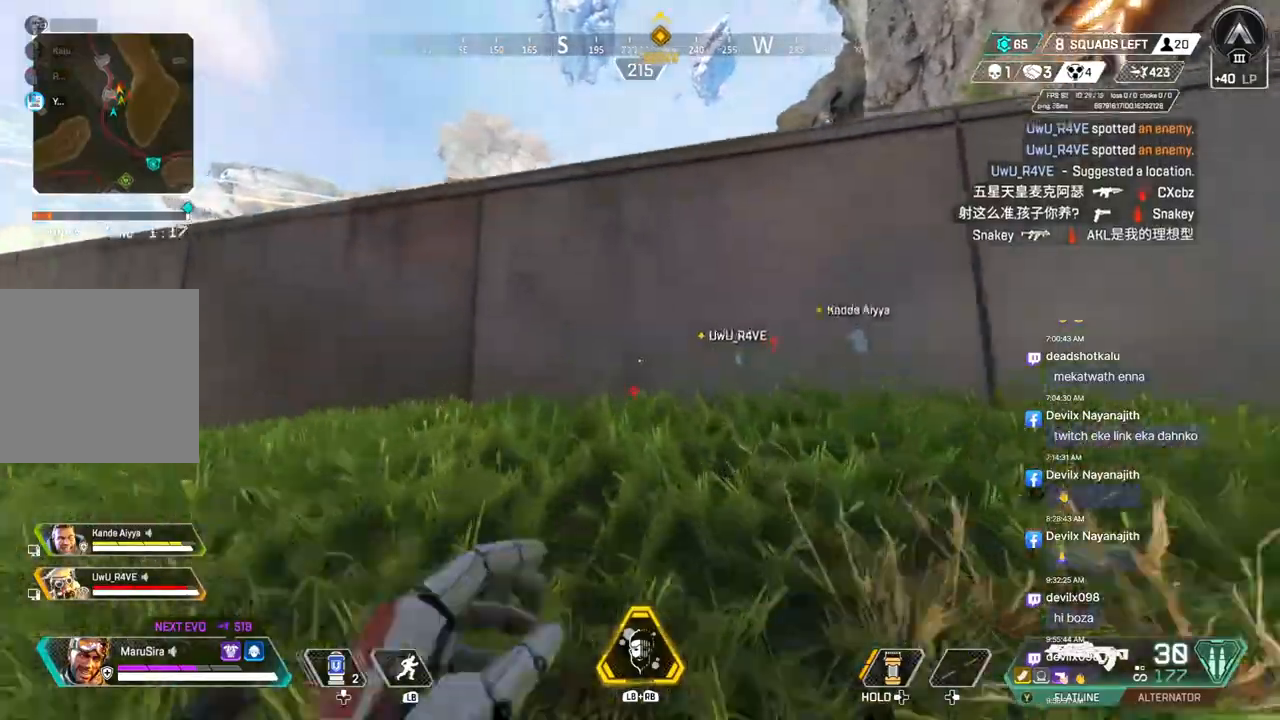
{"buttons": [], "left_stick": "up", "right_stick": "center", "events": [[233, "right_stick", "left"], [400, "right_stick", "center"]]}
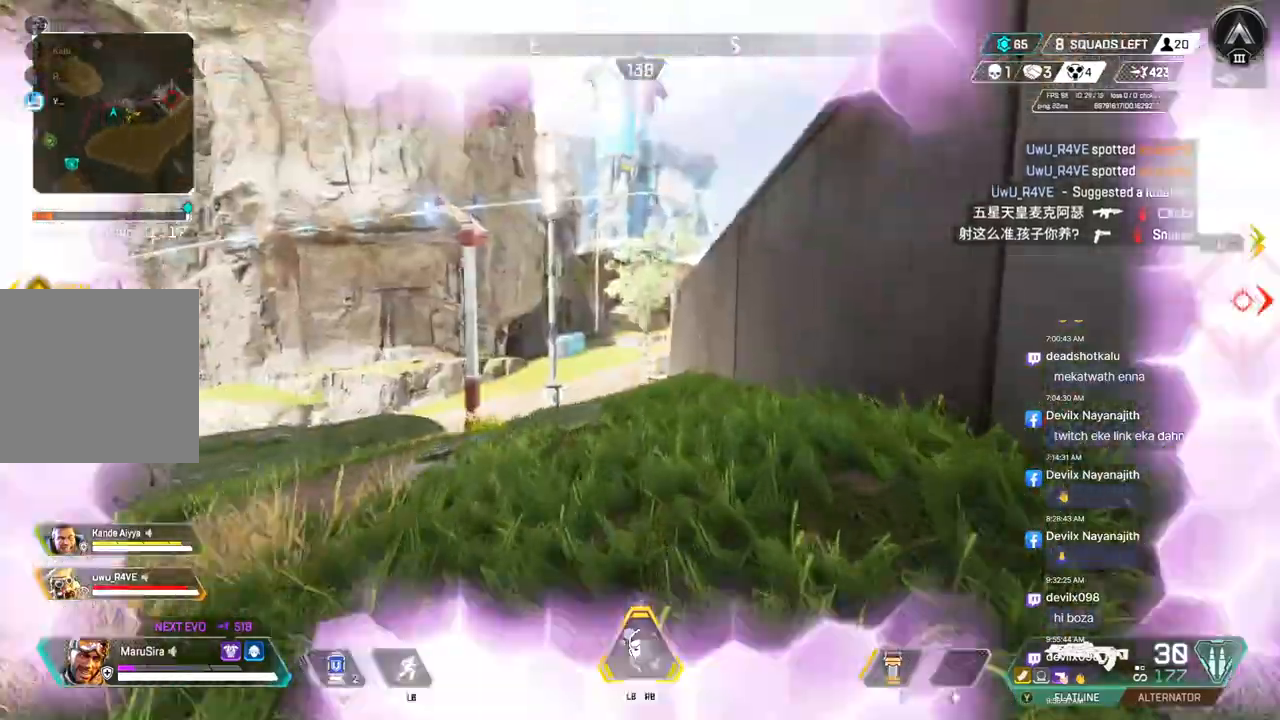
{"buttons": [], "left_stick": "up", "right_stick": "center", "events": [[100, "right_stick", "left"], [333, "right_stick", "center"], [400, "right_stick", "left"], [500, "right_stick", "center"]]}
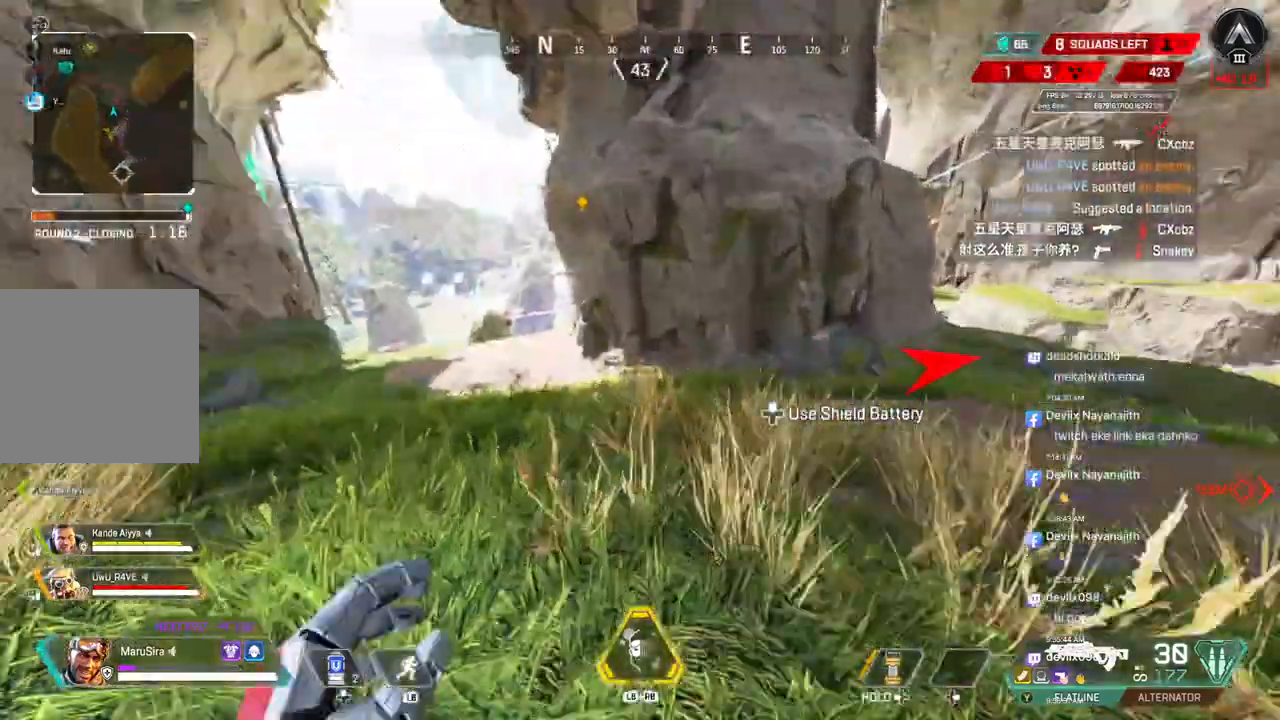
{"buttons": ["B"], "left_stick": "up", "right_stick": "center", "events": [[133, "B", "down"]]}
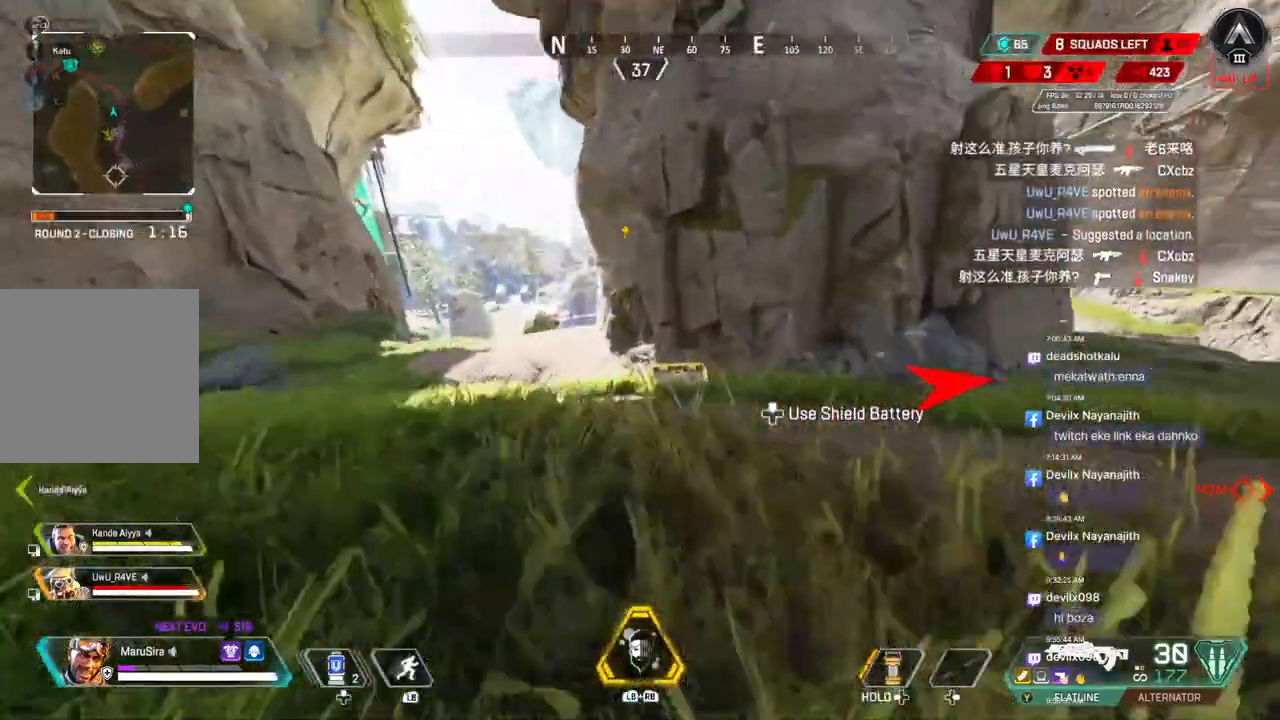
{"buttons": ["B"], "left_stick": "up-left", "right_stick": "center", "events": [[167, "left_stick", "up-left"]]}
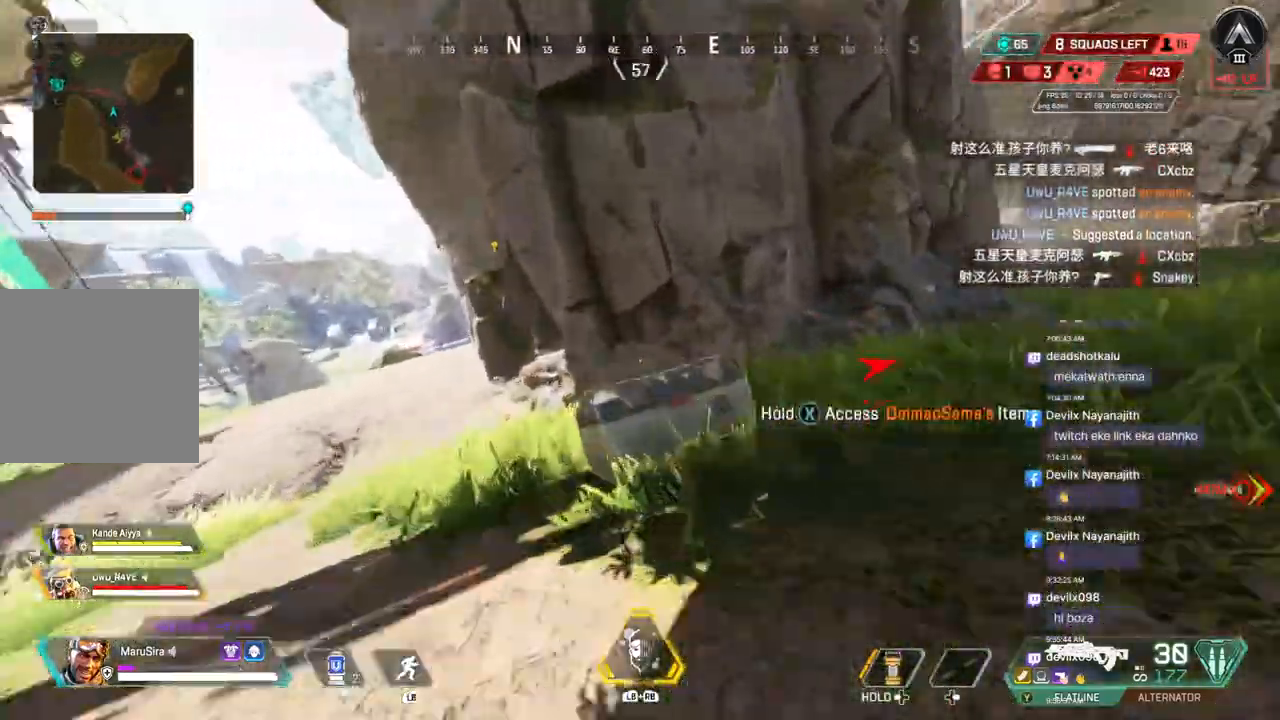
{"buttons": ["X"], "left_stick": "up", "right_stick": "up-right", "events": [[100, "right_stick", "right"], [133, "X", "down"], [300, "B", "up"], [333, "left_stick", "center"], [467, "left_stick", "up"], [467, "right_stick", "up-right"]]}
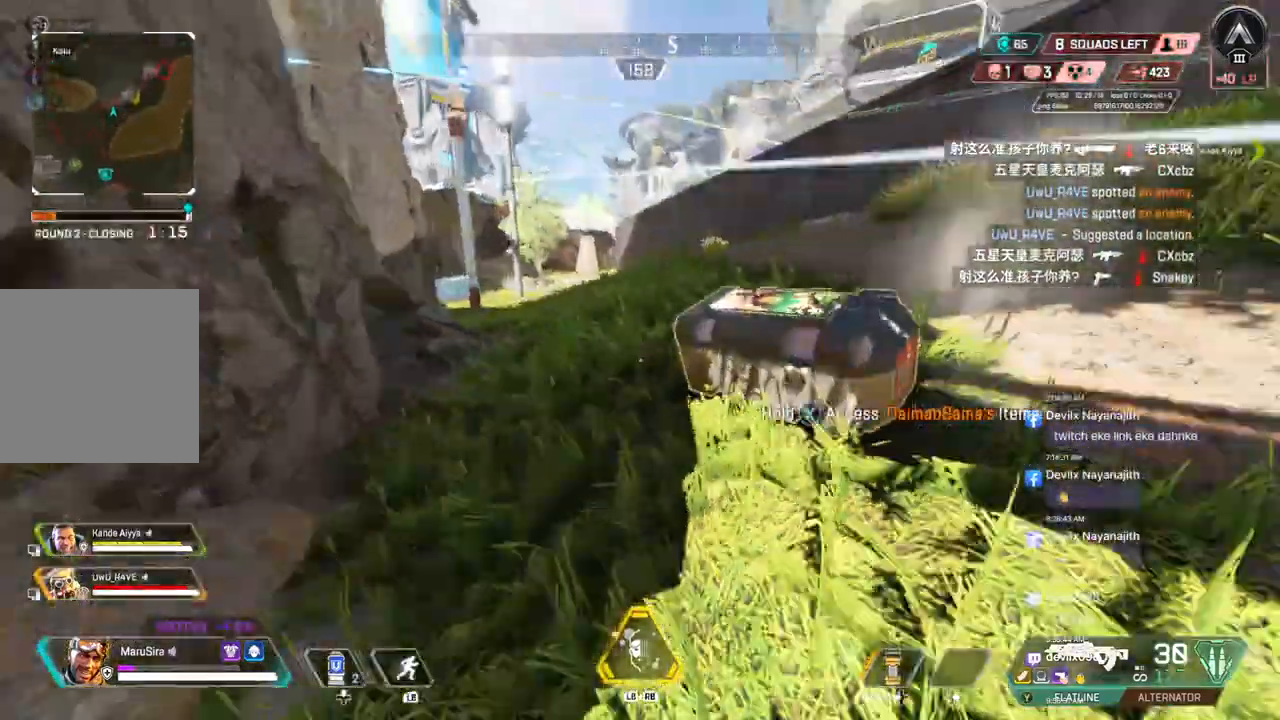
{"buttons": ["X"], "left_stick": "up", "right_stick": "center", "events": [[67, "right_stick", "center"], [100, "left_stick", "center"], [133, "right_stick", "right"], [233, "right_stick", "center"], [333, "left_stick", "up"], [367, "X", "up"], [433, "X", "down"]]}
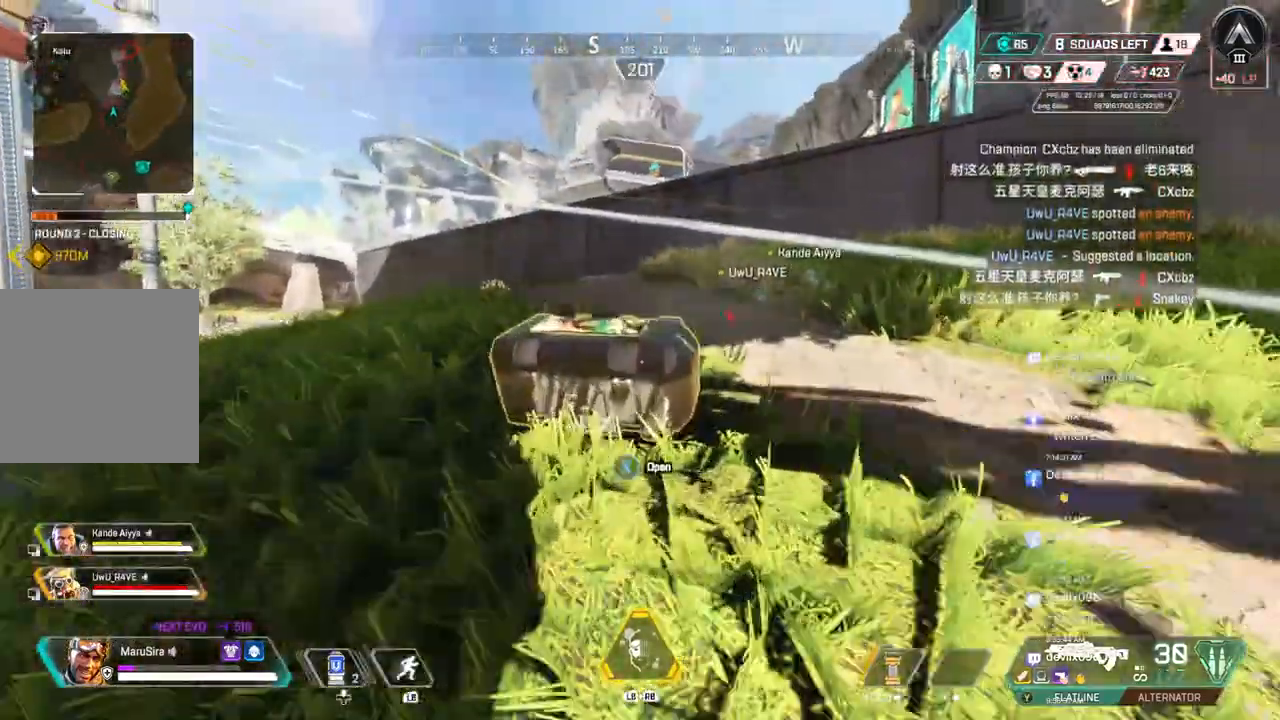
{"buttons": [], "left_stick": "center", "right_stick": "center", "events": [[67, "left_stick", "center"], [467, "X", "up"]]}
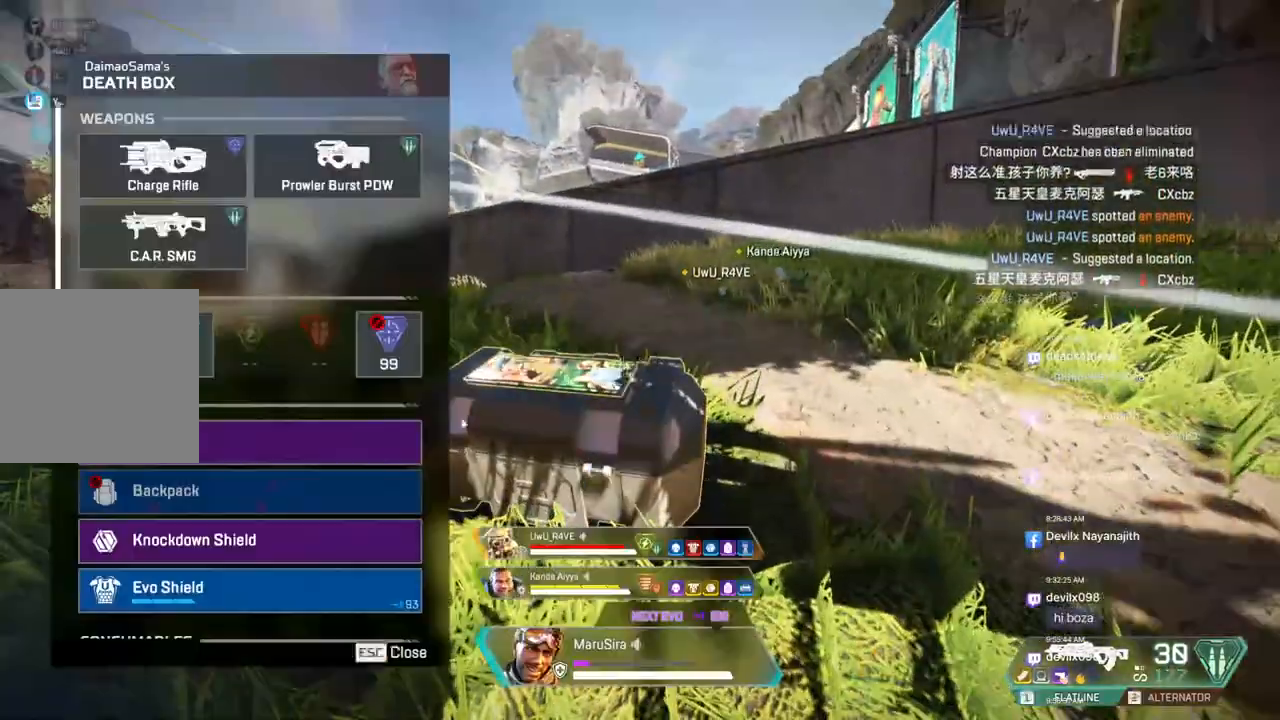
{"buttons": [], "left_stick": "center", "right_stick": "center", "events": []}
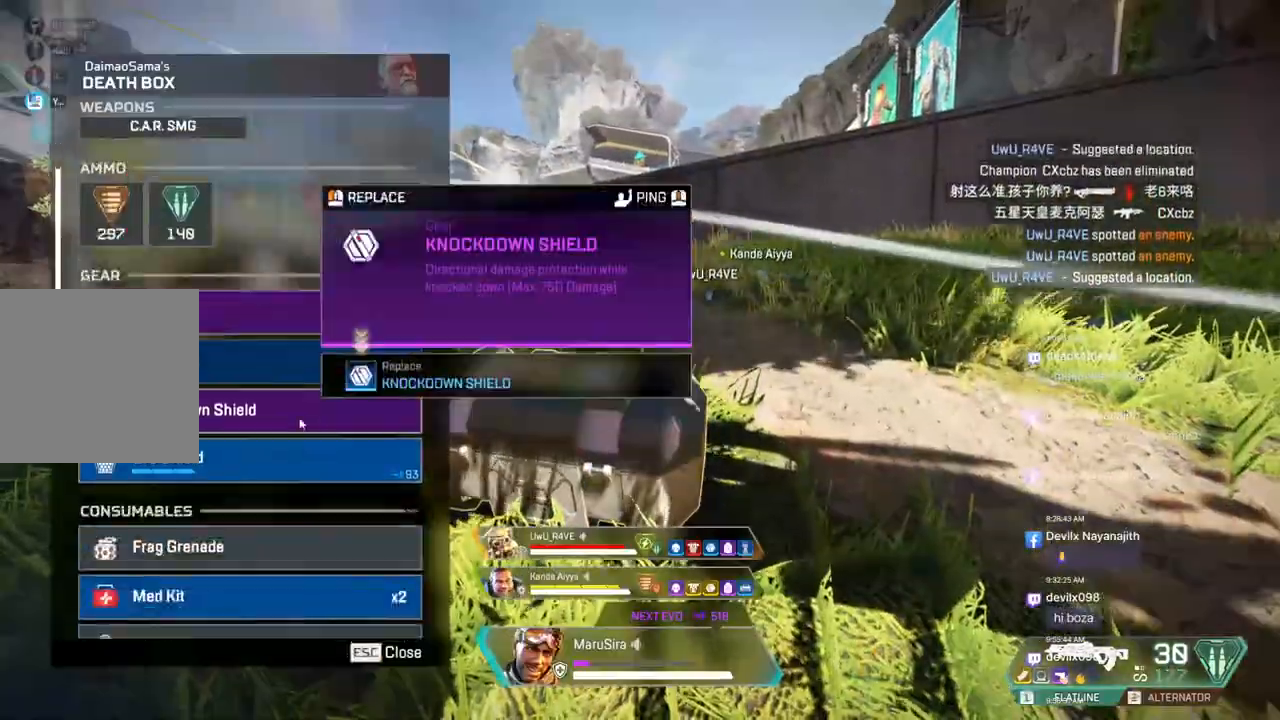
{"buttons": [], "left_stick": "center", "right_stick": "center", "events": []}